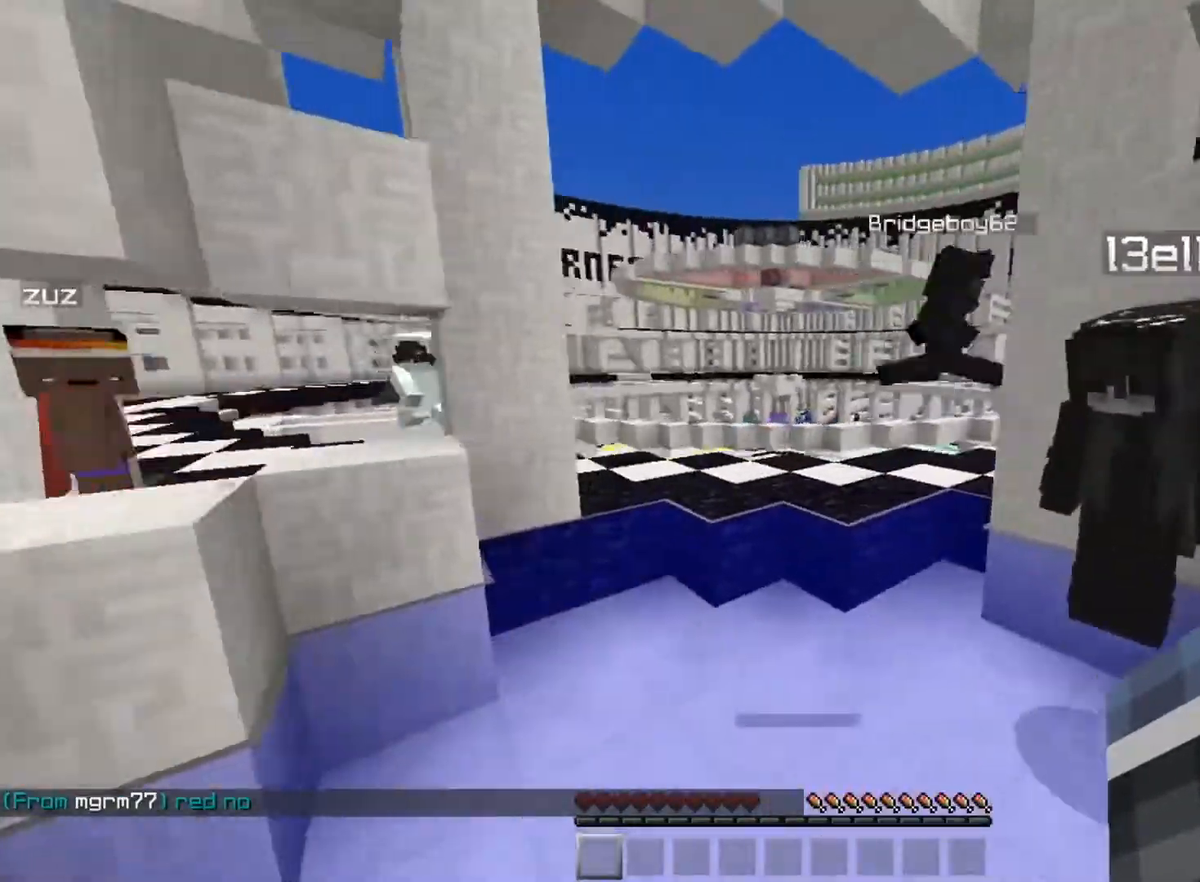
Gameplay with keyboard and mouse; each line is a JSON object with the keys and mouse buttons held at the frame after it. "events" lists presses ("down") and releases ("up") of "a", "d", "s", "space", "w", "mouse_left" and "mouse_right" between this image and that frame as [ms after this image, input, new state], when the widget could be followed in between. "mouse_left", "mouse_right" = the "left", "right" buttons of the "mouse" list. No other keys are recorded. Fast repeated clicks can show as one long hold. Mouse movement is not recorded.
{"keys": [], "mouse": [], "events": [[17, "d", "up"]]}
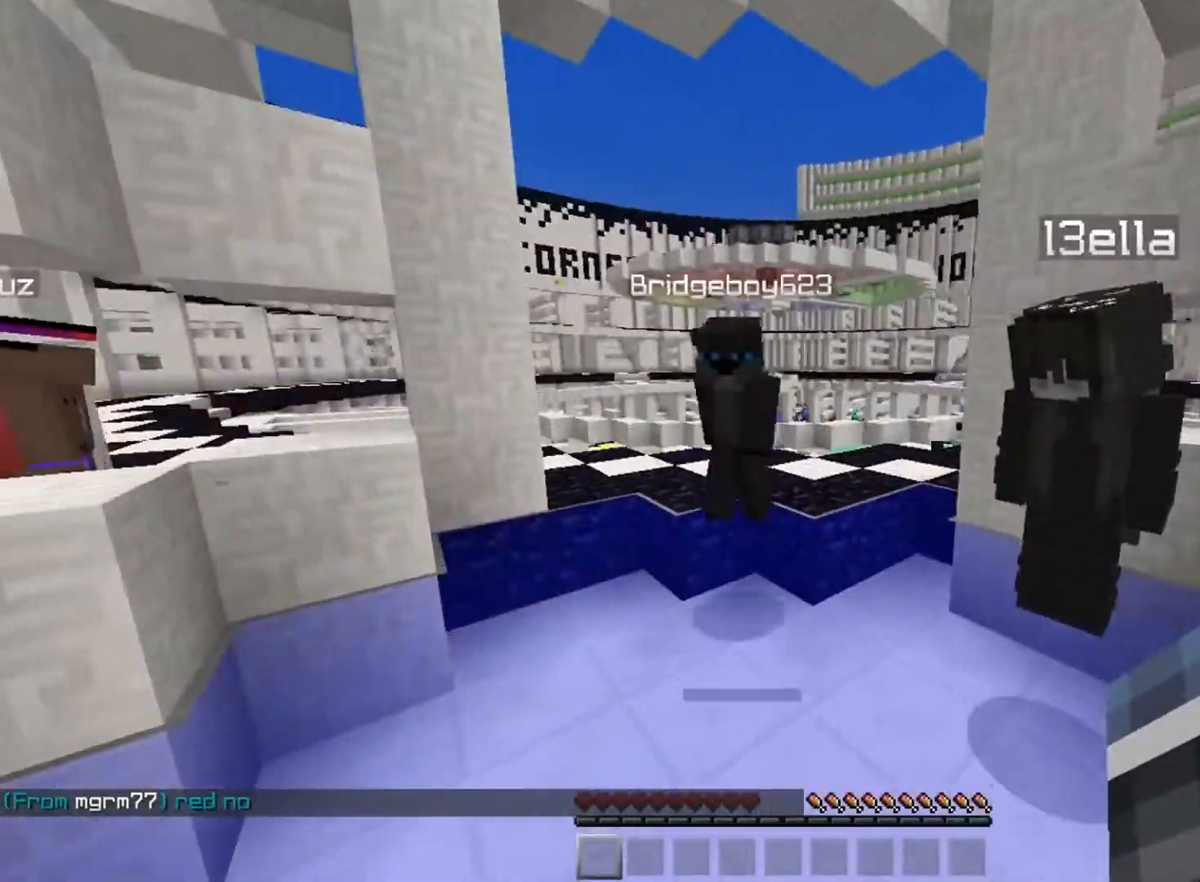
{"keys": [], "mouse": [], "events": [[50, "mouse_left", "down"], [133, "mouse_left", "up"], [350, "w", "down"], [483, "w", "up"]]}
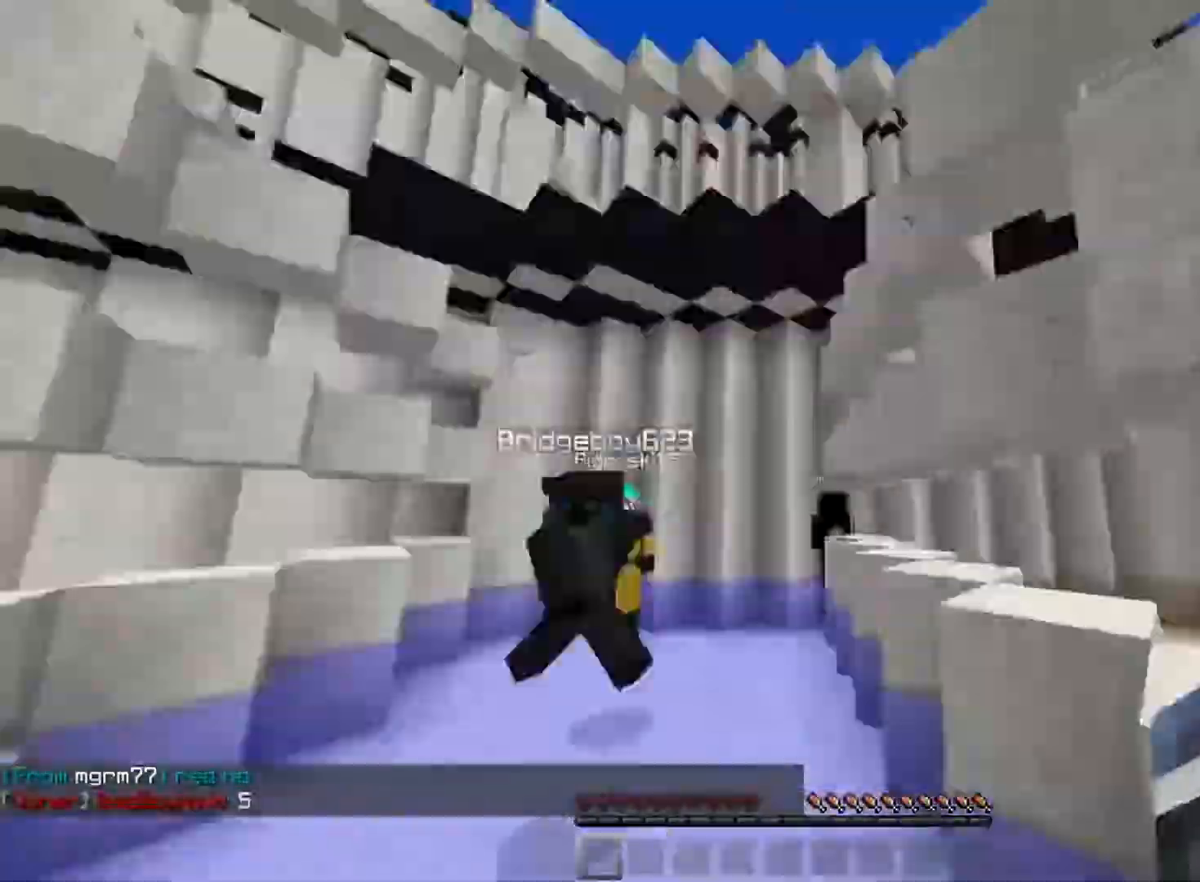
{"keys": ["space", "w"], "mouse": [], "events": [[367, "w", "down"], [484, "space", "down"]]}
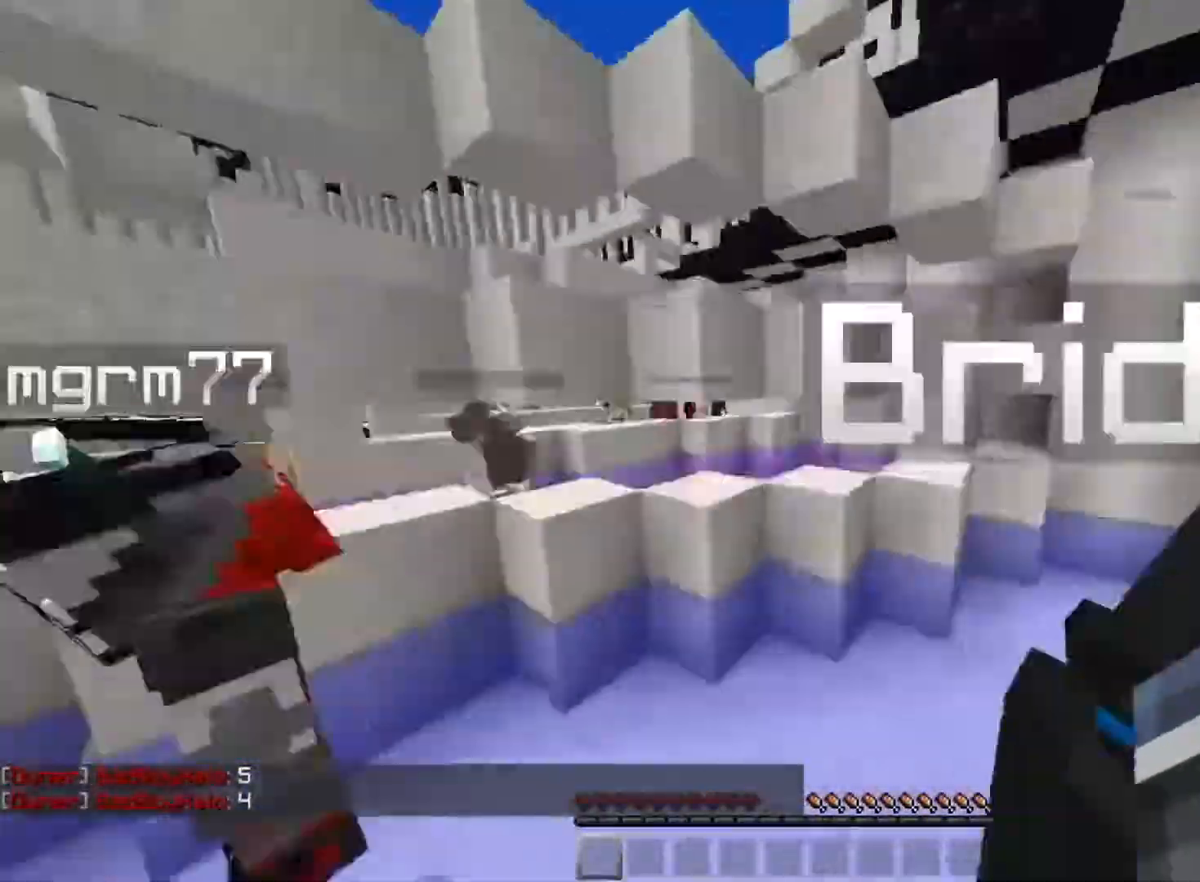
{"keys": ["a", "w"], "mouse": [], "events": [[50, "a", "down"], [66, "space", "up"], [133, "space", "down"], [266, "d", "down"], [283, "a", "up"], [383, "space", "up"], [417, "a", "down"], [450, "d", "up"]]}
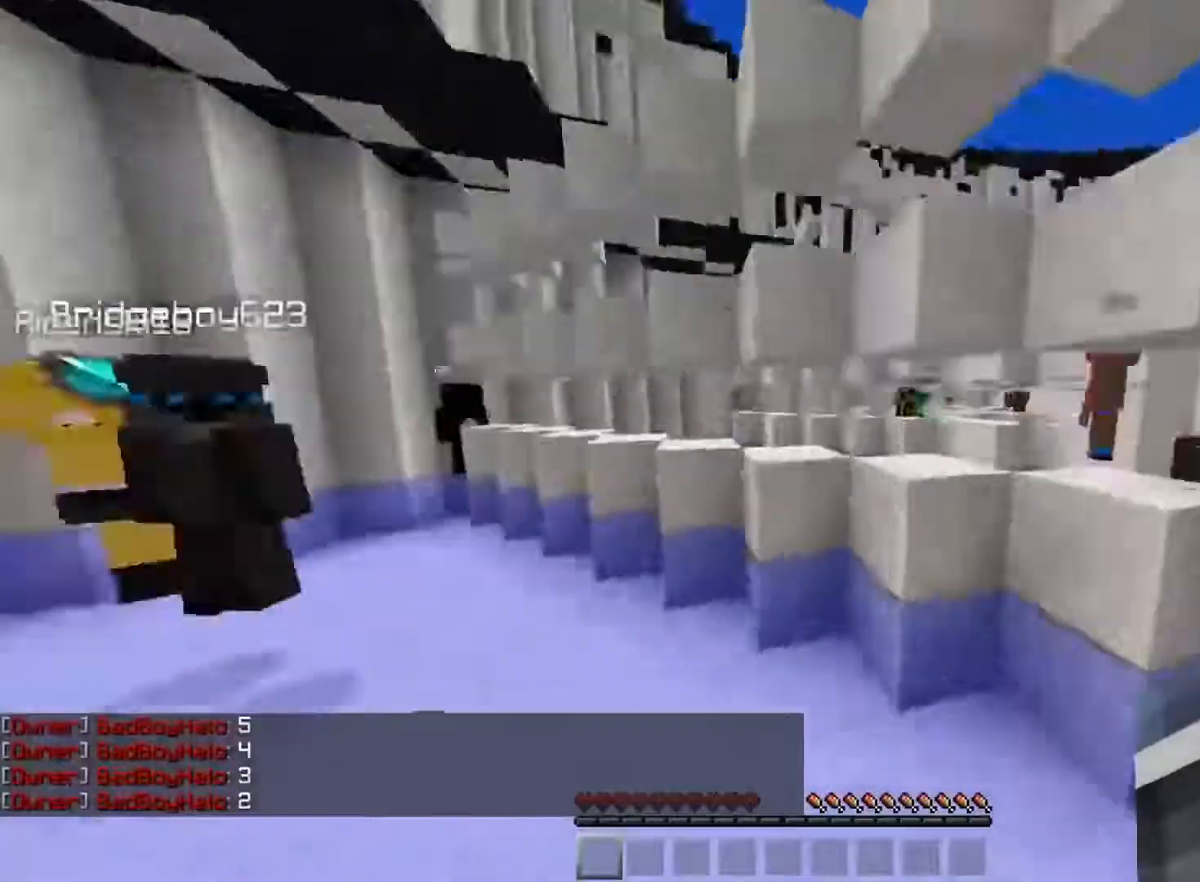
{"keys": ["w"], "mouse": [], "events": [[50, "space", "down"], [317, "space", "up"], [350, "a", "up"], [384, "d", "down"], [484, "d", "up"]]}
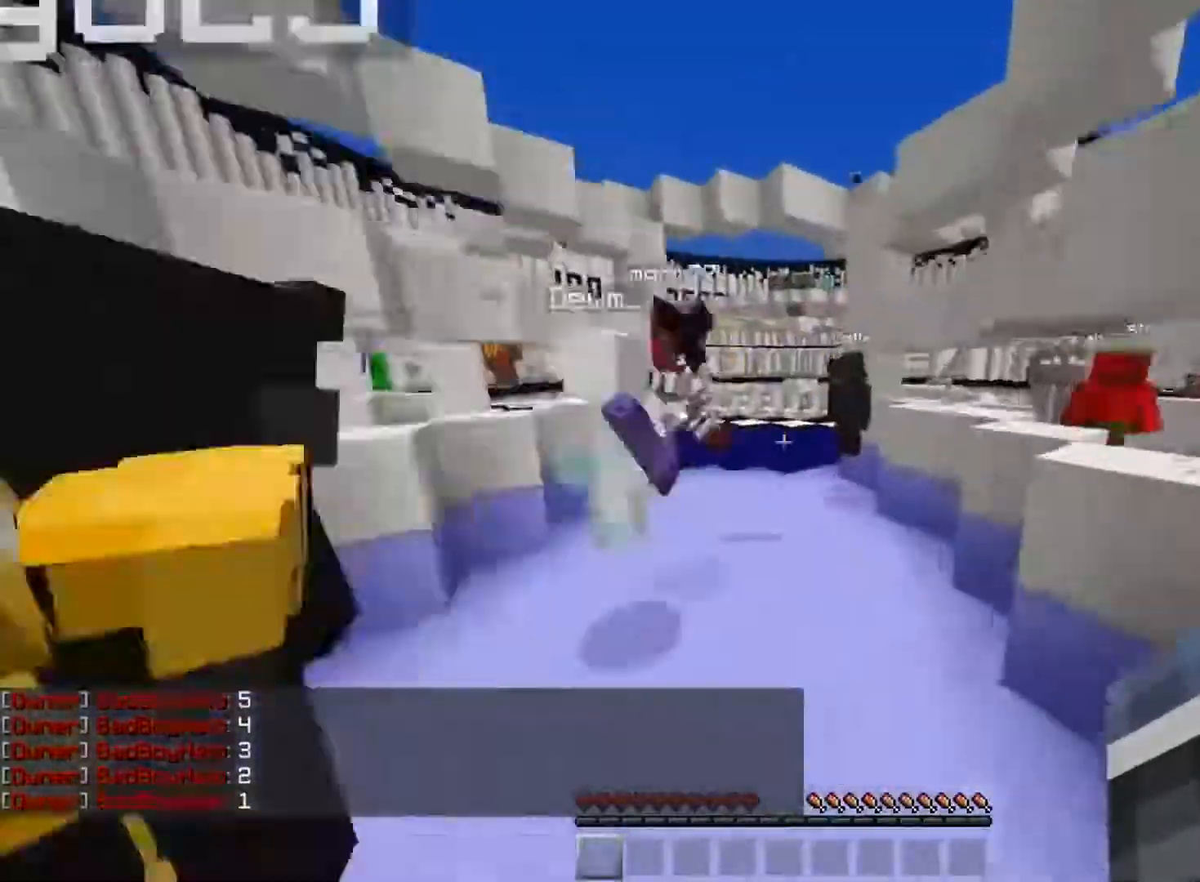
{"keys": [], "mouse": [], "events": [[50, "space", "down"], [133, "space", "up"], [283, "w", "up"]]}
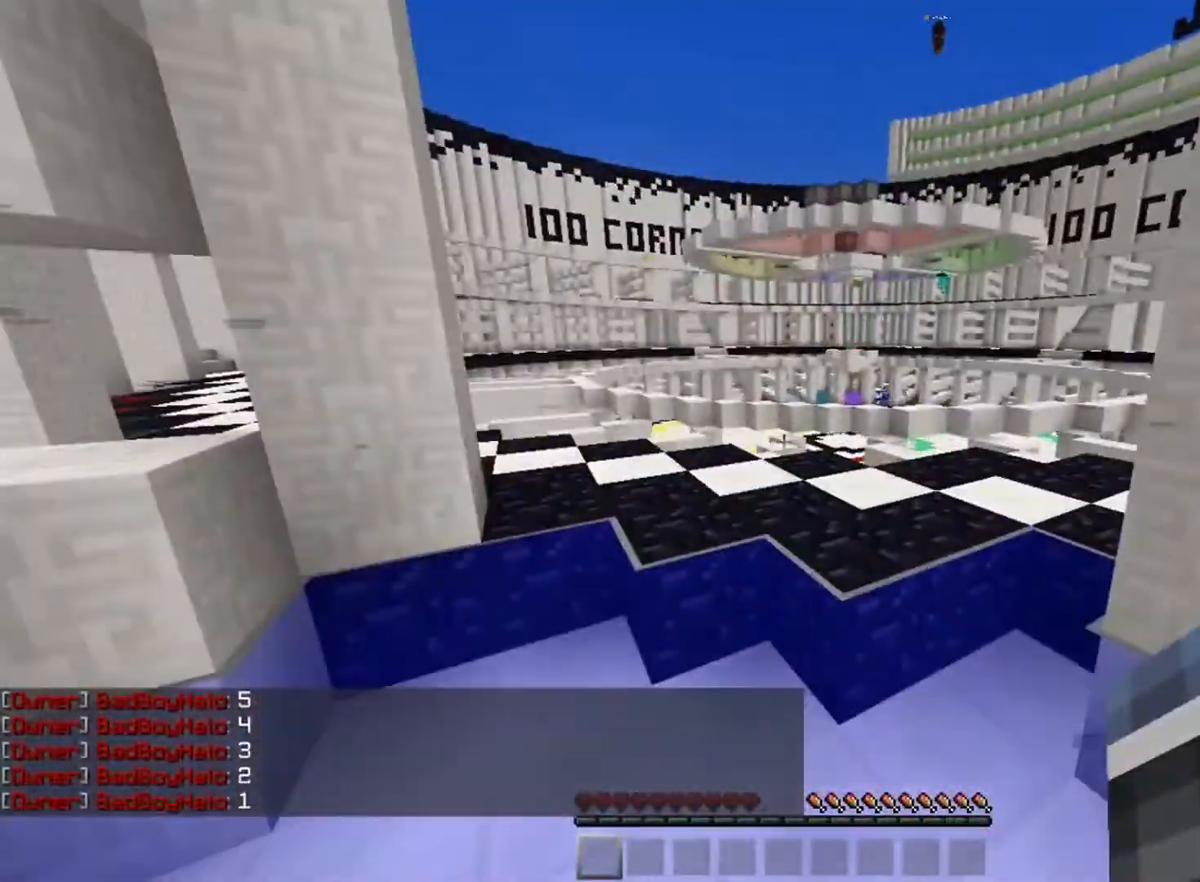
{"keys": [], "mouse": [], "events": []}
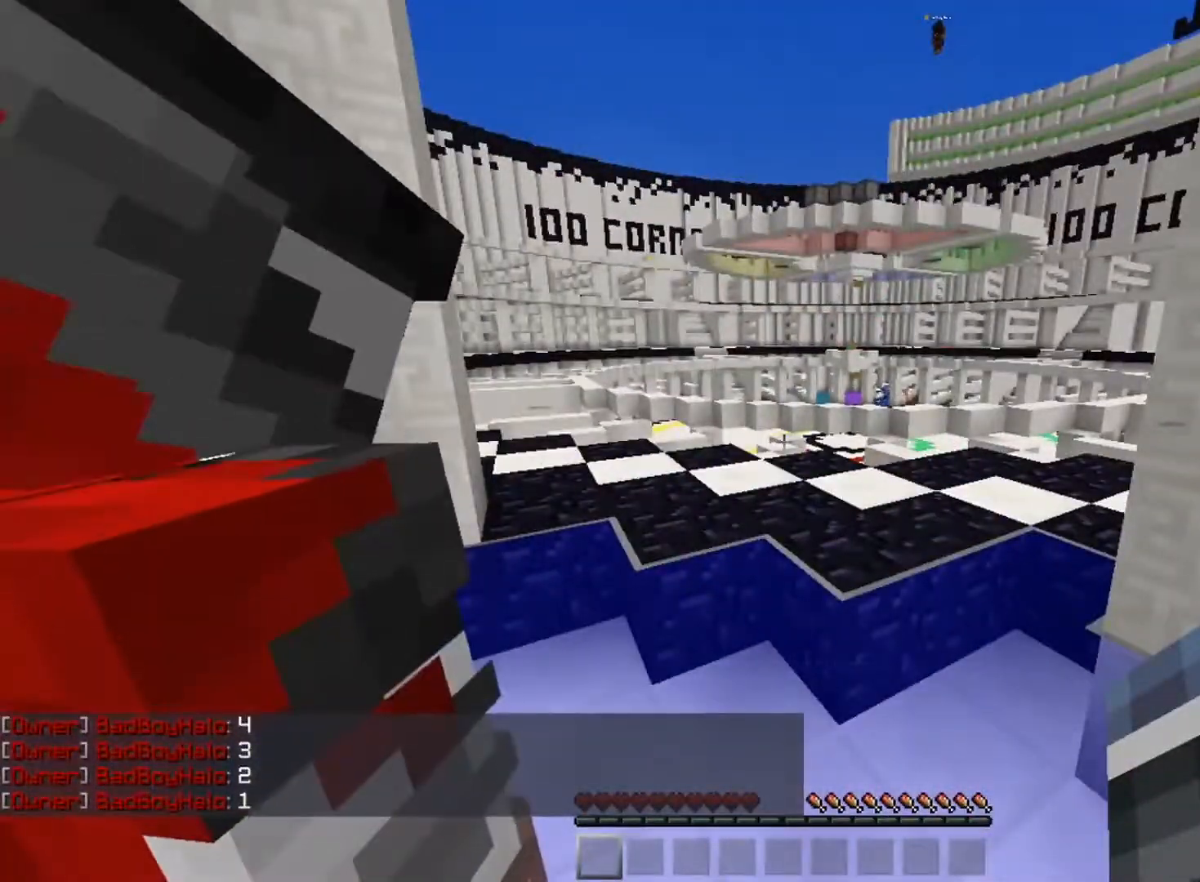
{"keys": [], "mouse": ["left"], "events": [[483, "mouse_left", "down"]]}
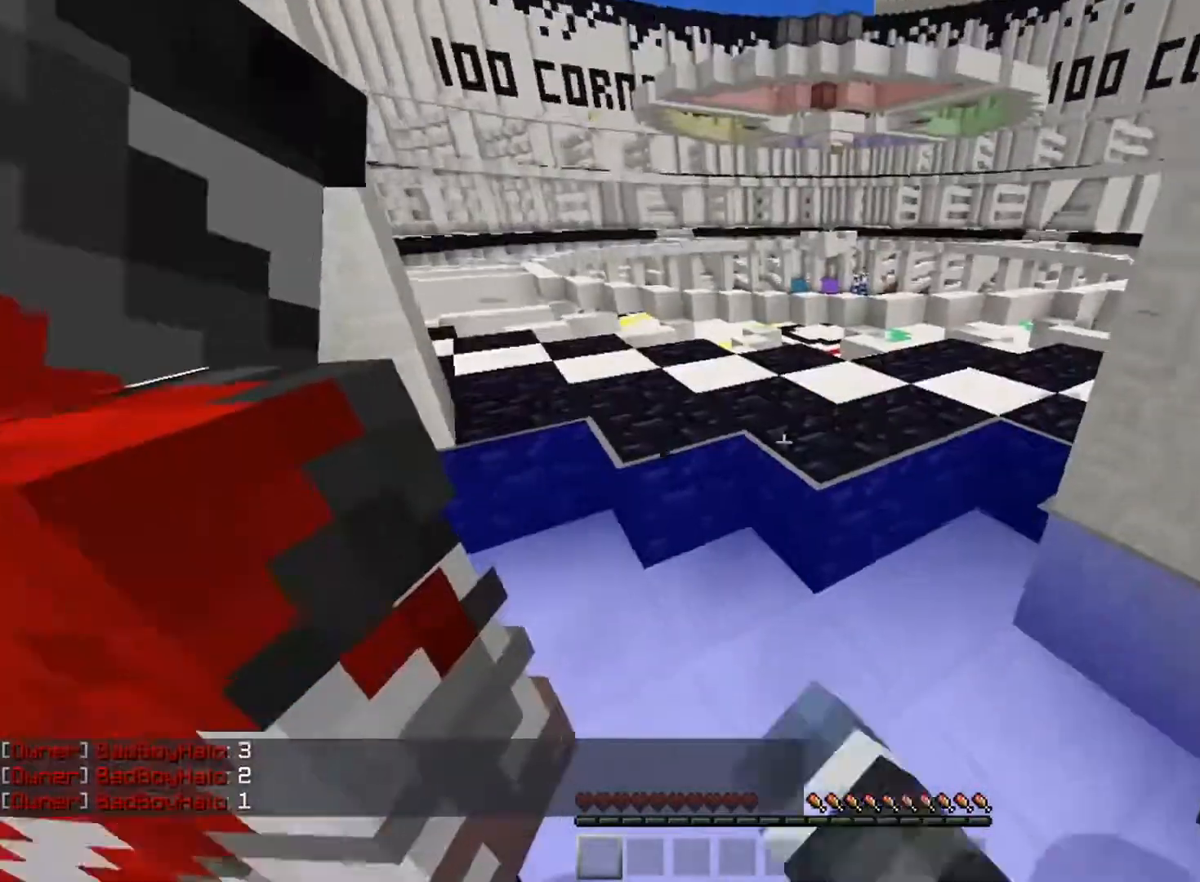
{"keys": [], "mouse": ["left"], "events": []}
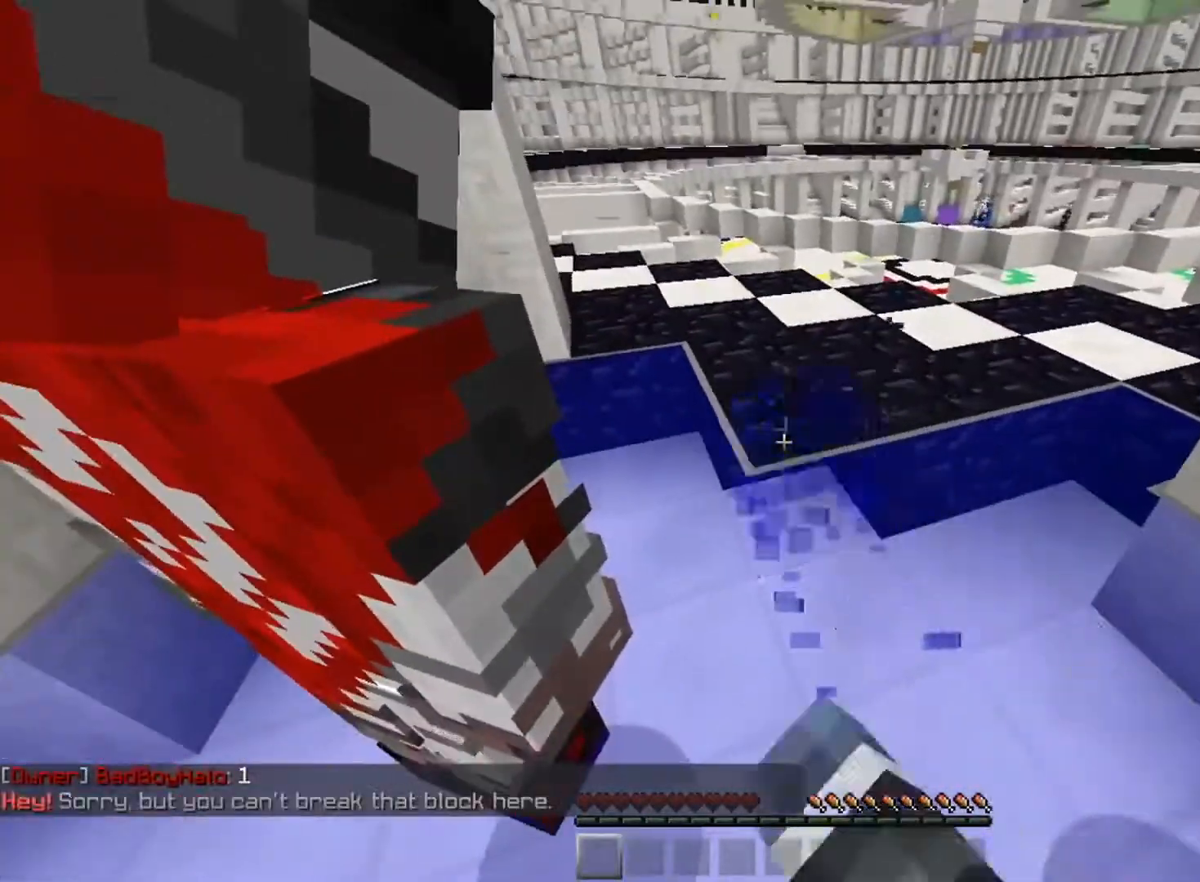
{"keys": [], "mouse": ["left"], "events": []}
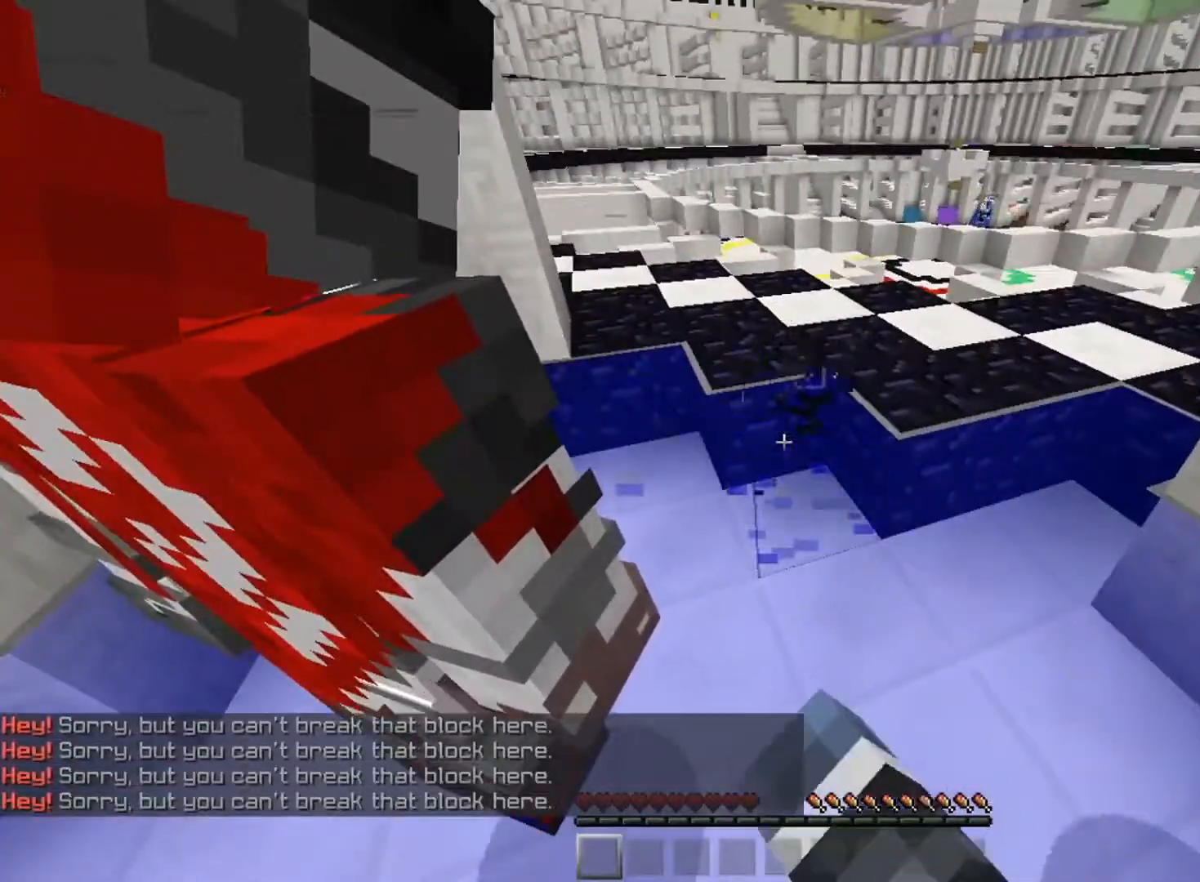
{"keys": [], "mouse": ["left"], "events": [[134, "mouse_left", "up"], [267, "mouse_left", "down"]]}
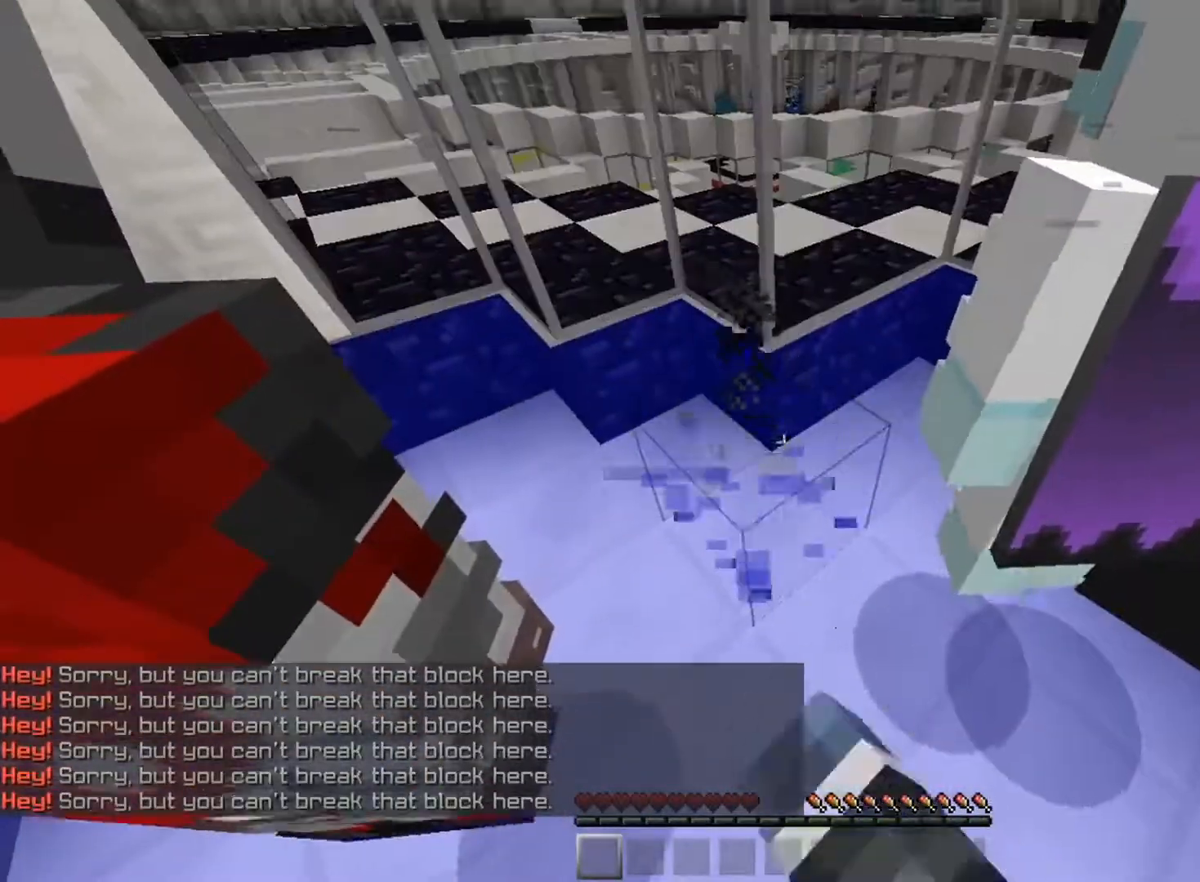
{"keys": ["a", "space", "w"], "mouse": [], "events": [[16, "mouse_left", "up"], [66, "w", "down"], [166, "a", "down"], [233, "space", "down"], [317, "a", "up"], [417, "a", "down"]]}
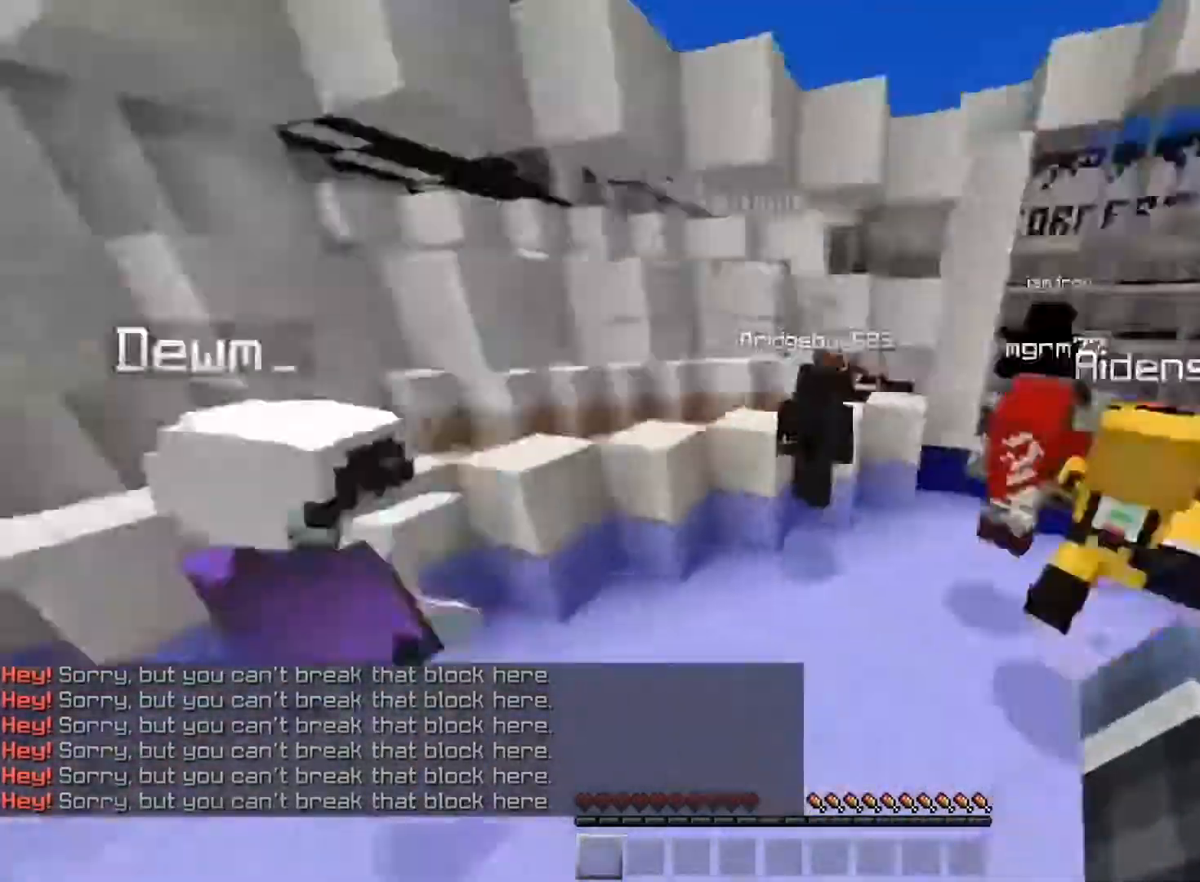
{"keys": ["a", "space", "w"], "mouse": ["left"], "events": [[17, "space", "up"], [33, "a", "up"], [33, "mouse_left", "down"], [50, "d", "down"], [67, "mouse_left", "up"], [117, "space", "down"], [167, "mouse_left", "down"], [184, "space", "up"], [217, "d", "up"], [217, "mouse_left", "up"], [234, "w", "up"], [250, "space", "down"], [300, "w", "down"], [334, "a", "down"], [384, "mouse_left", "down"]]}
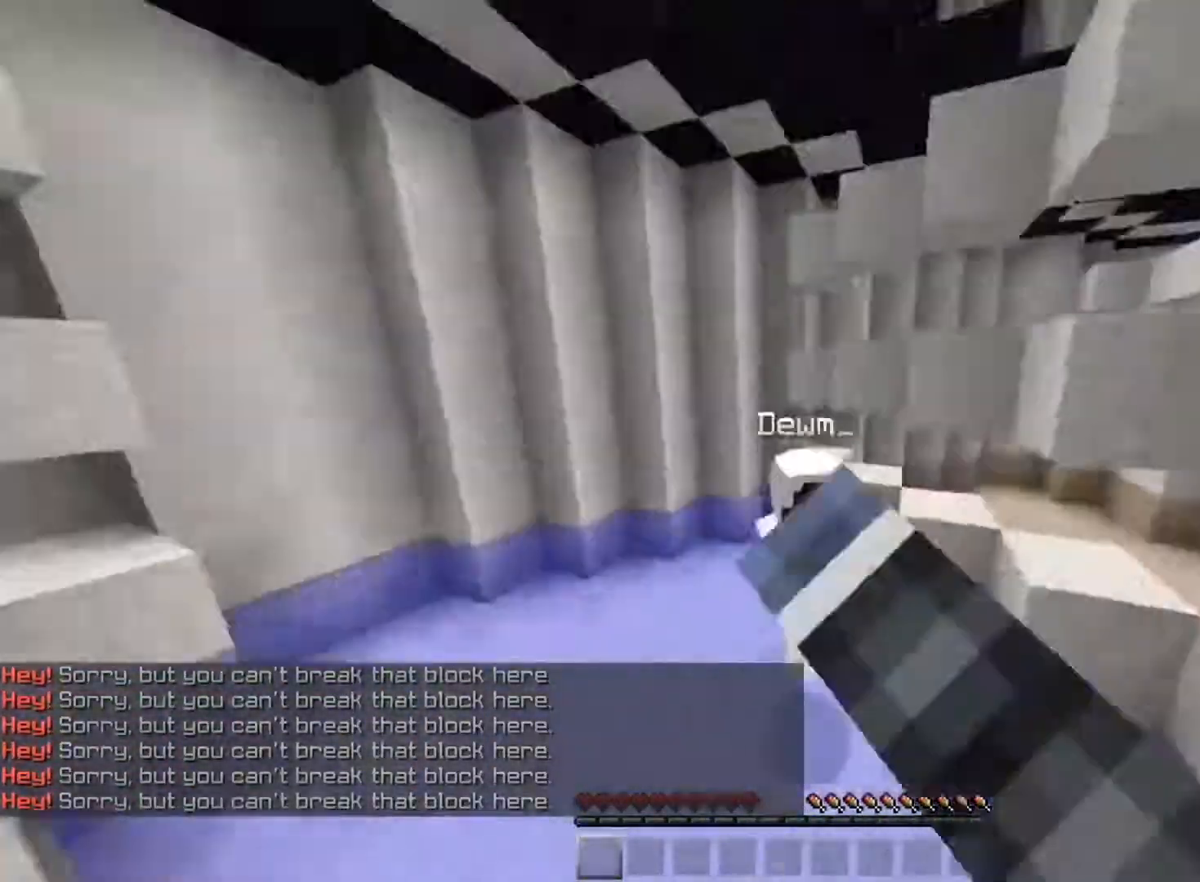
{"keys": [], "mouse": ["left"], "events": [[133, "a", "up"], [233, "mouse_left", "up"], [350, "space", "up"], [417, "w", "up"], [450, "mouse_left", "down"]]}
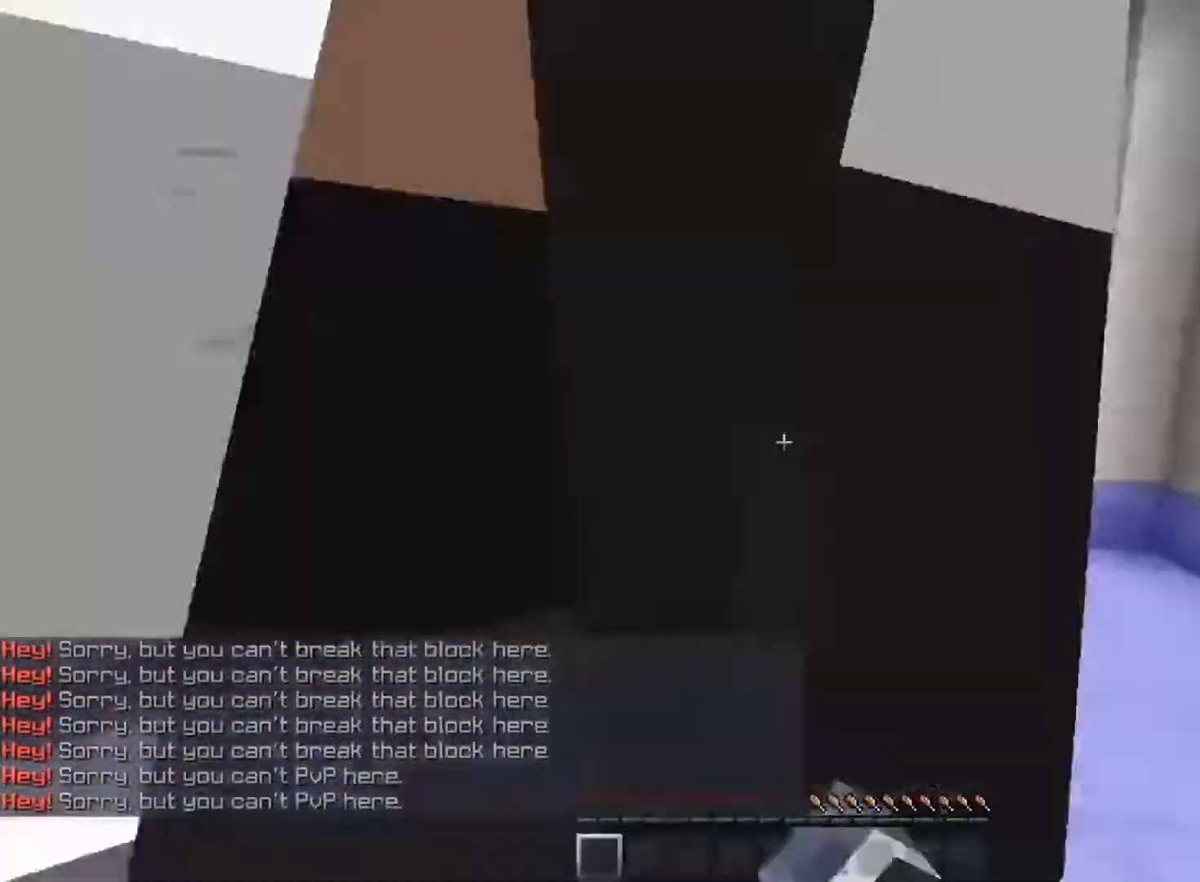
{"keys": ["space"], "mouse": ["left"], "events": [[117, "space", "down"]]}
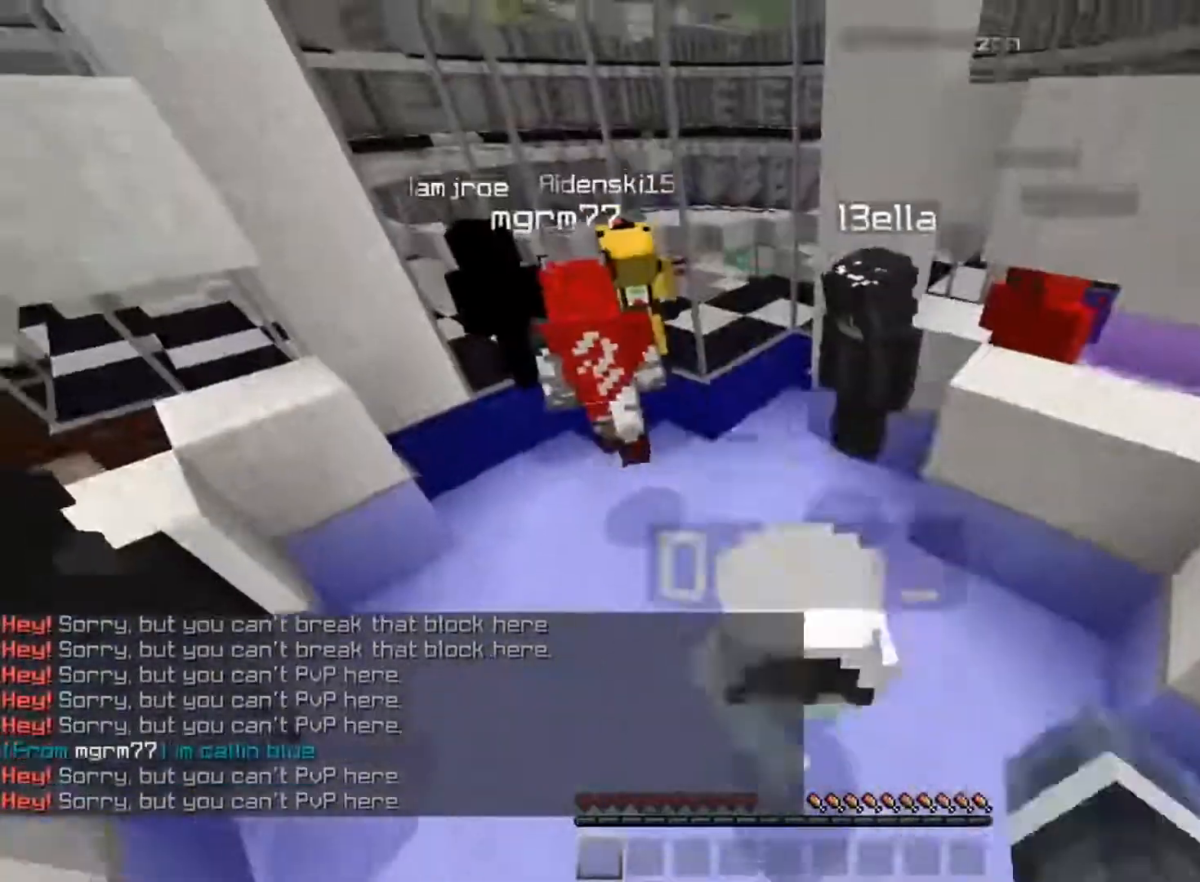
{"keys": [], "mouse": [], "events": [[33, "w", "down"], [50, "space", "up"], [67, "mouse_left", "up"], [233, "s", "down"], [233, "w", "up"], [334, "a", "down"], [384, "a", "up"], [384, "s", "up"]]}
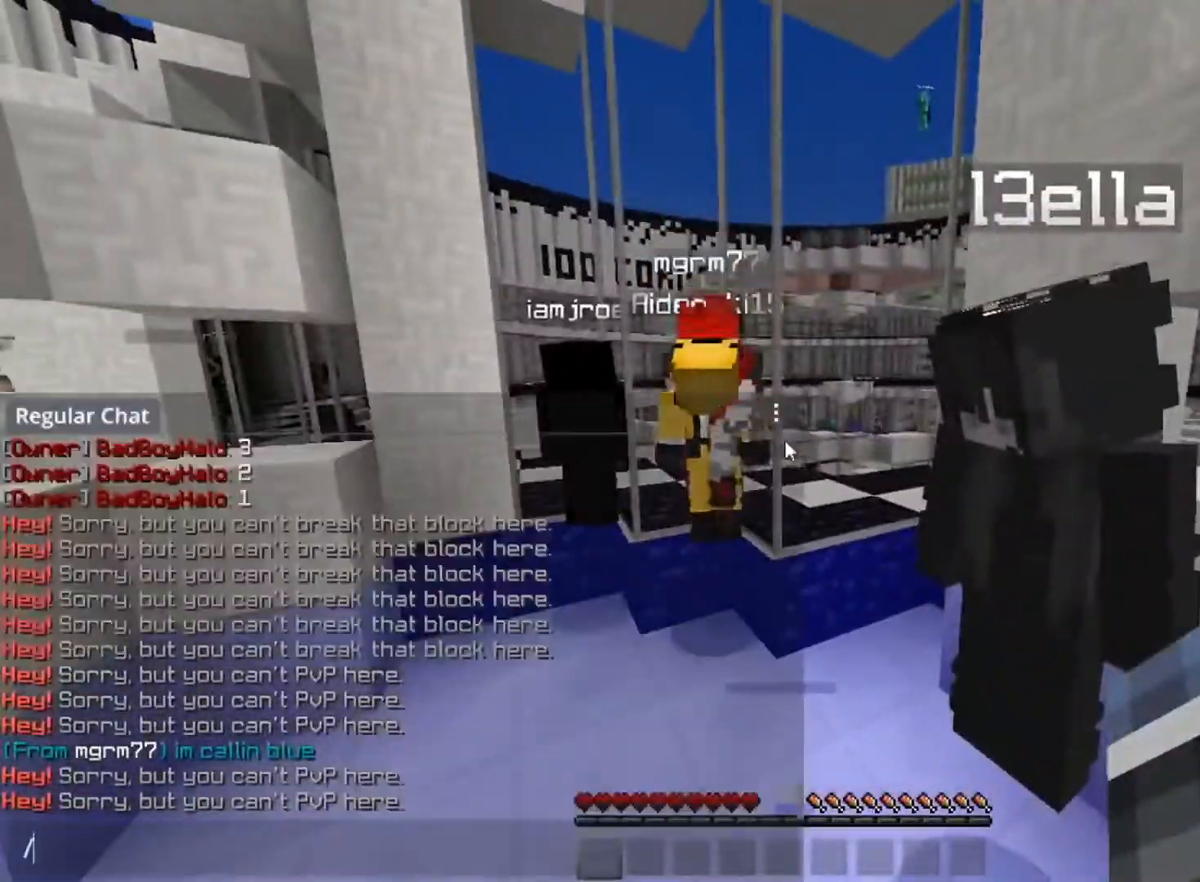
{"keys": [], "mouse": [], "events": []}
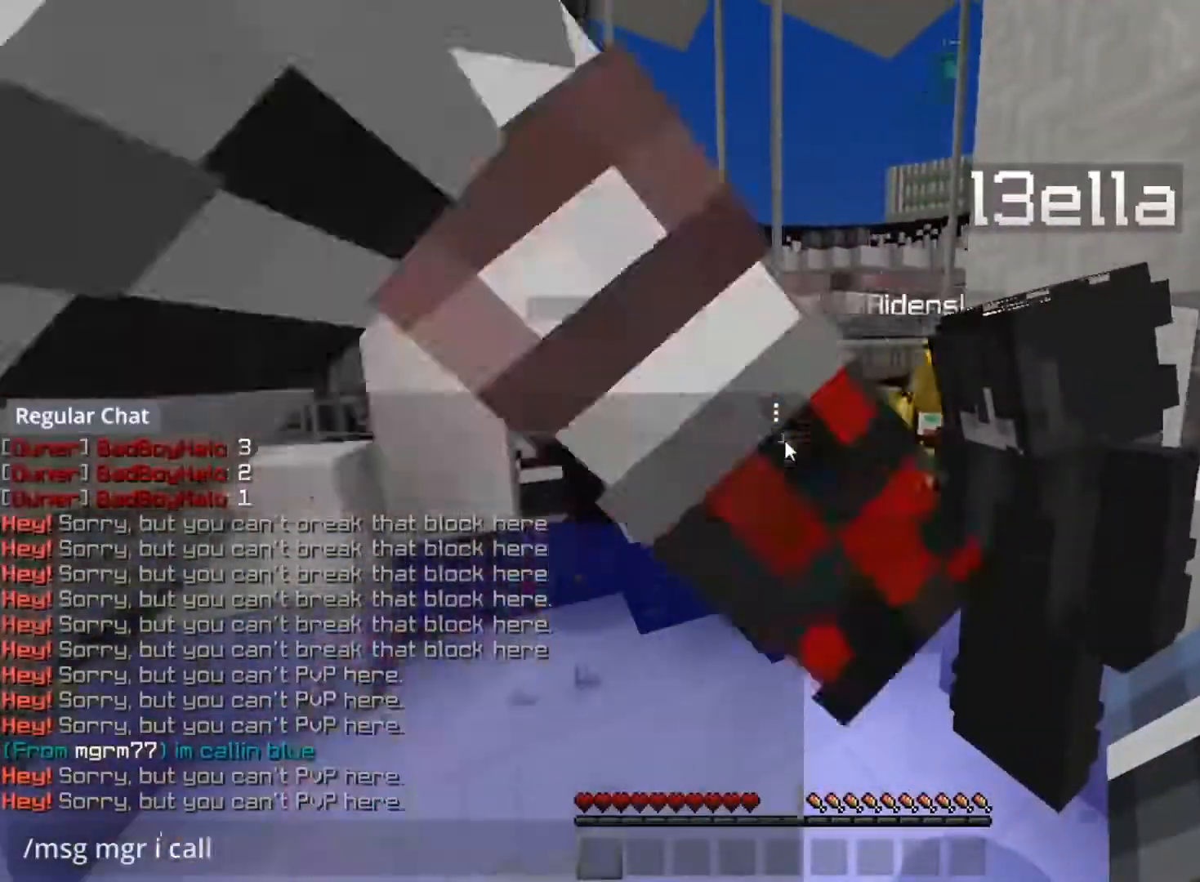
{"keys": [], "mouse": [], "events": []}
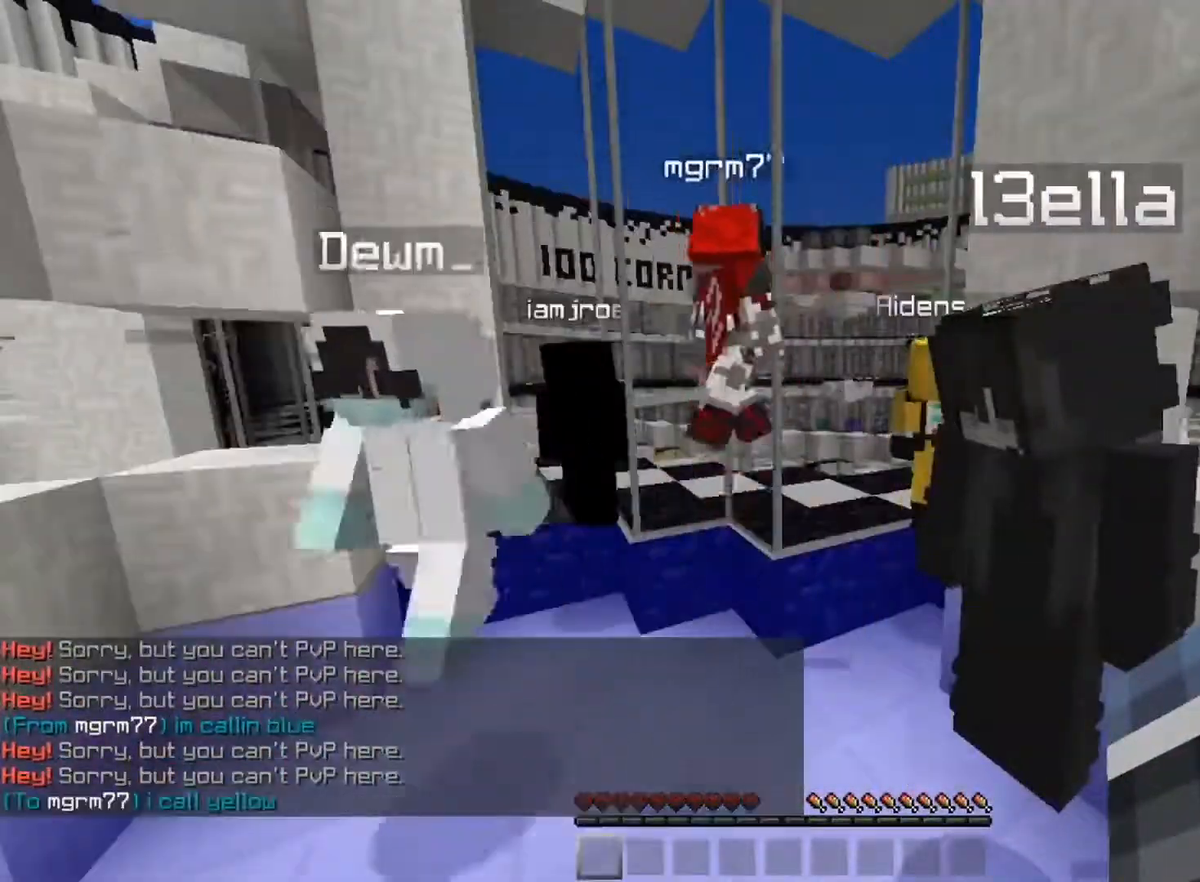
{"keys": [], "mouse": [], "events": [[151, "w", "down"], [267, "w", "up"]]}
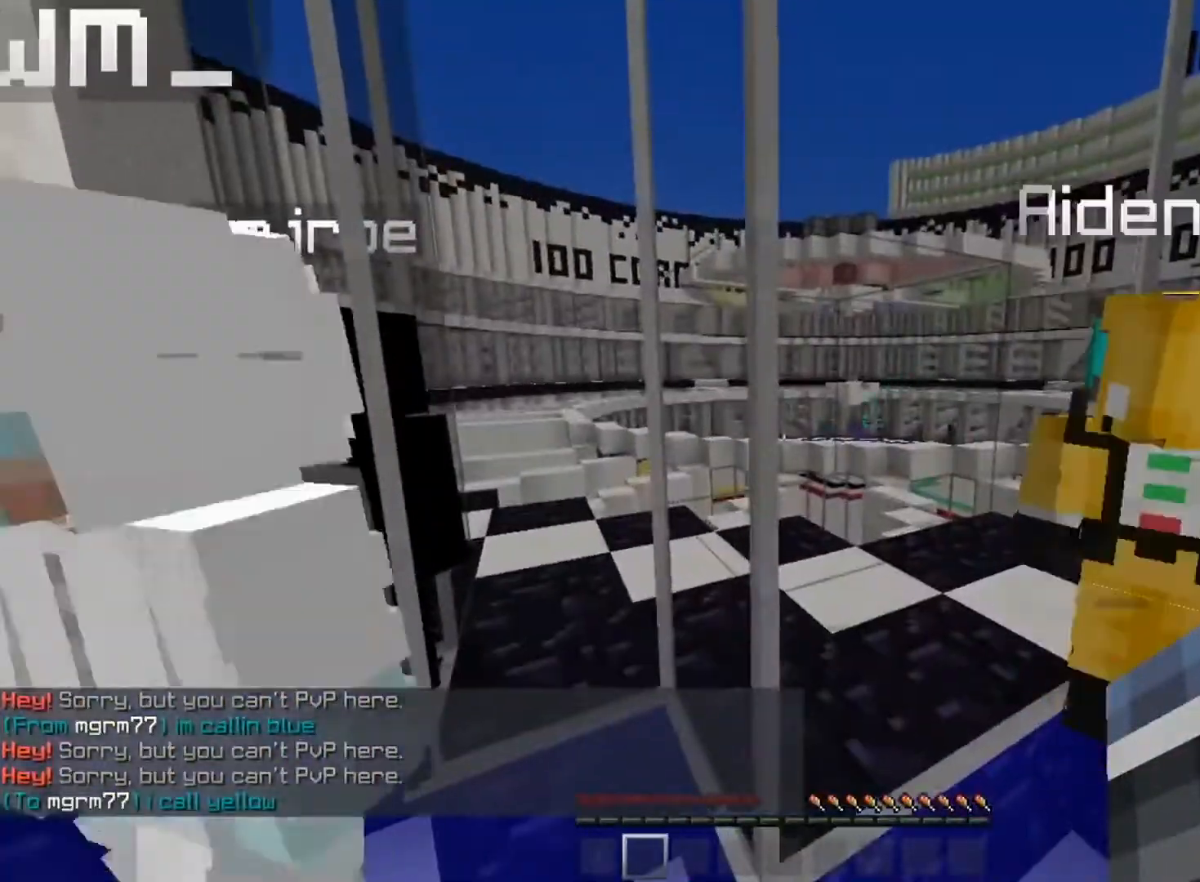
{"keys": [], "mouse": [], "events": []}
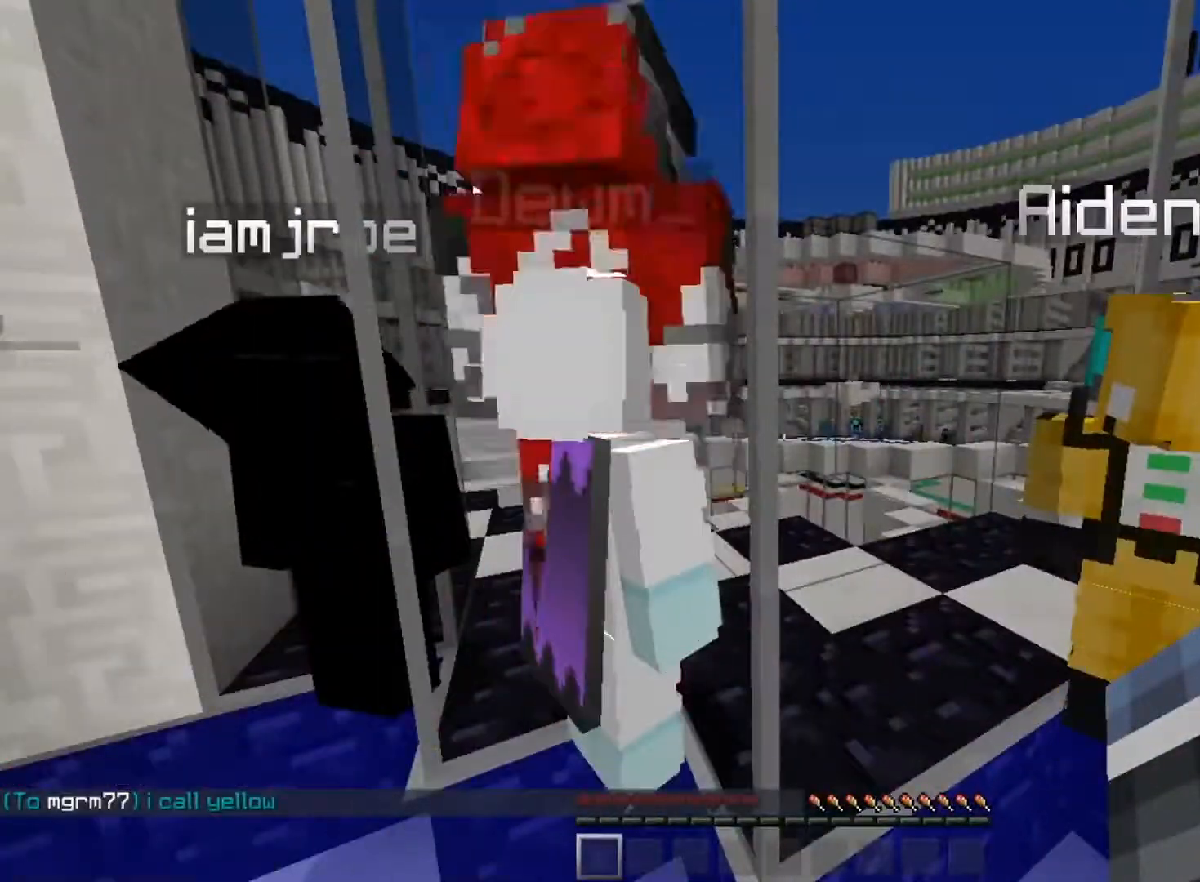
{"keys": [], "mouse": [], "events": []}
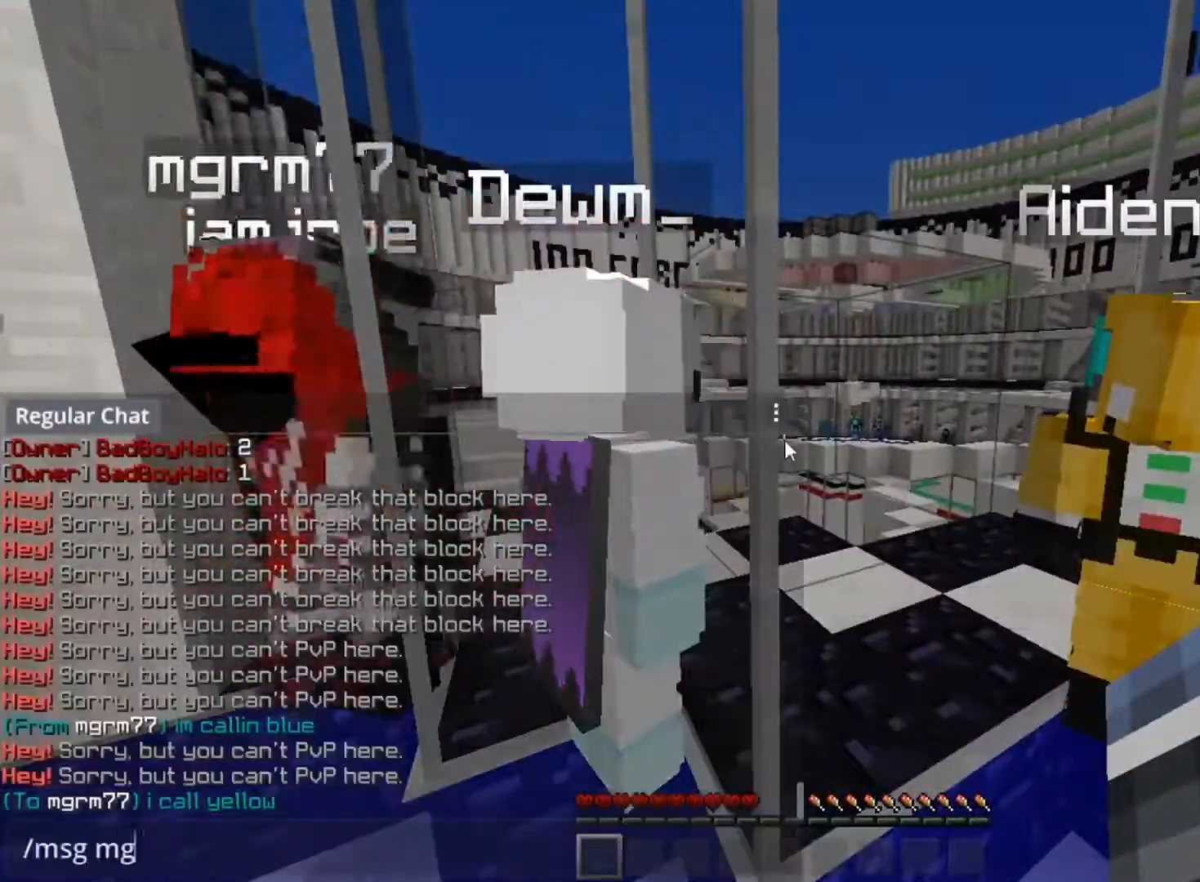
{"keys": [], "mouse": [], "events": []}
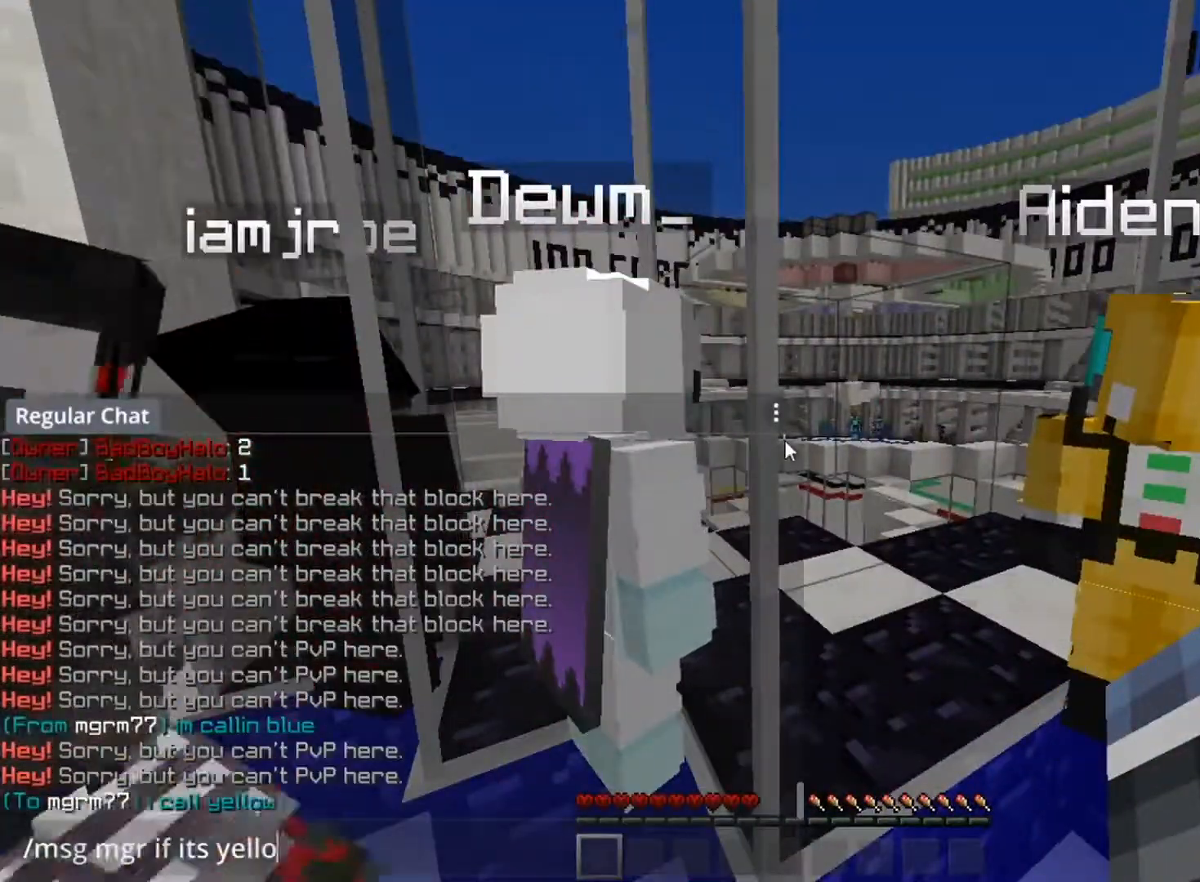
{"keys": [], "mouse": [], "events": []}
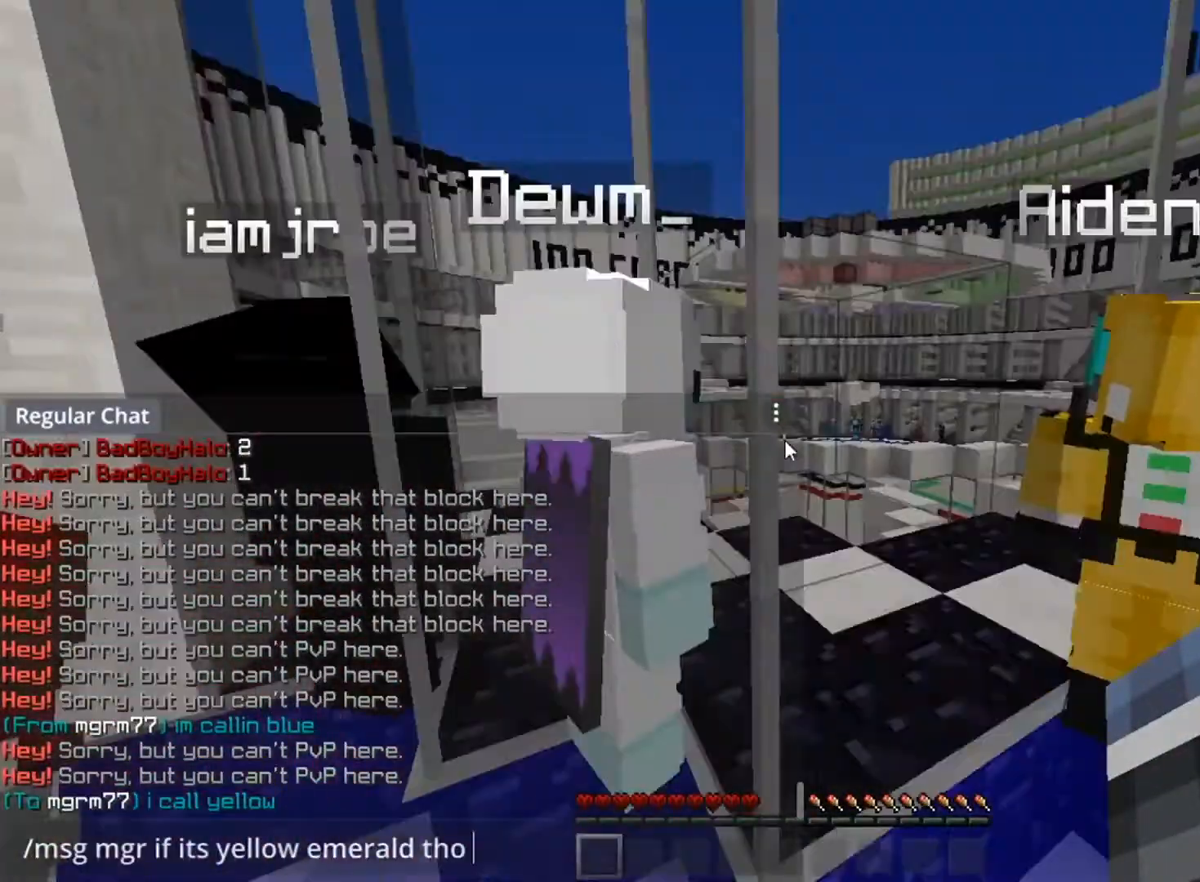
{"keys": ["a", "s"], "mouse": [], "events": [[283, "s", "down"], [450, "a", "down"]]}
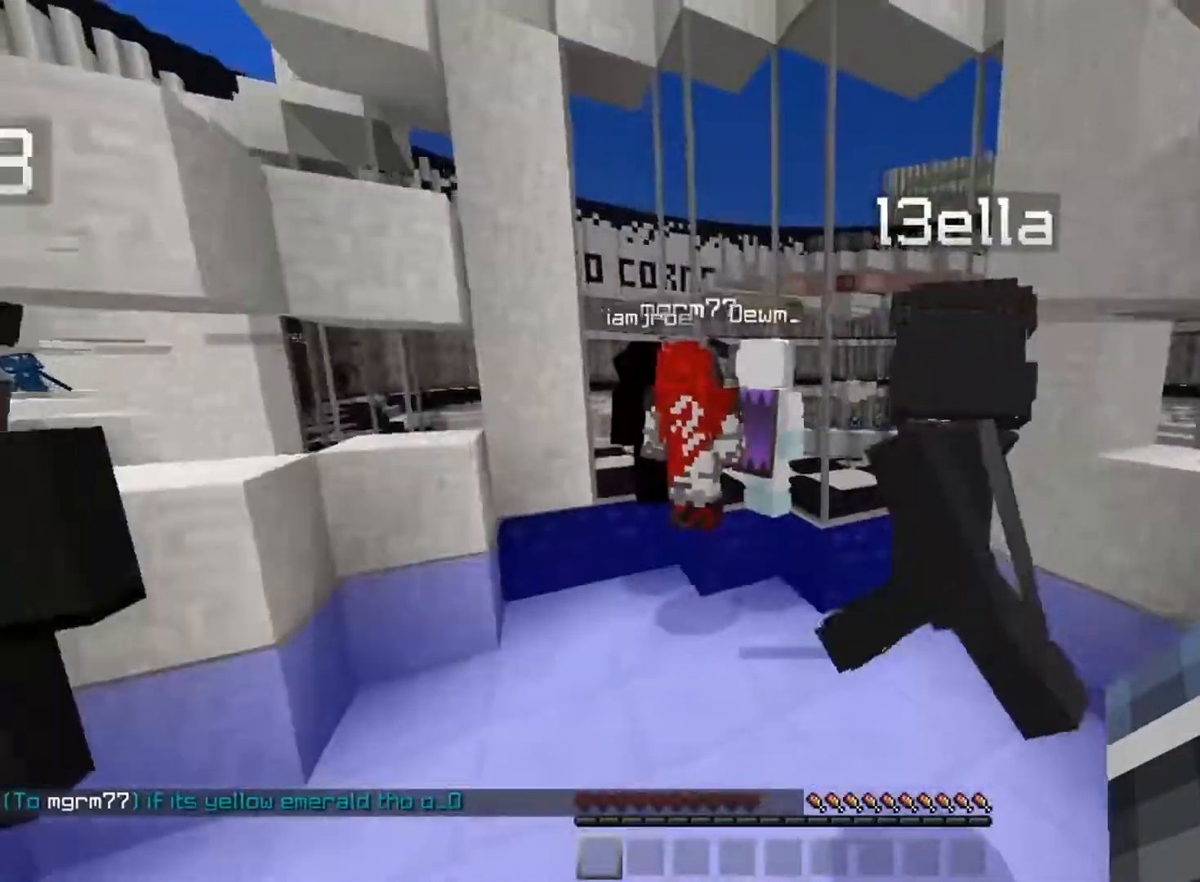
{"keys": [], "mouse": [], "events": [[34, "s", "up"], [50, "a", "up"]]}
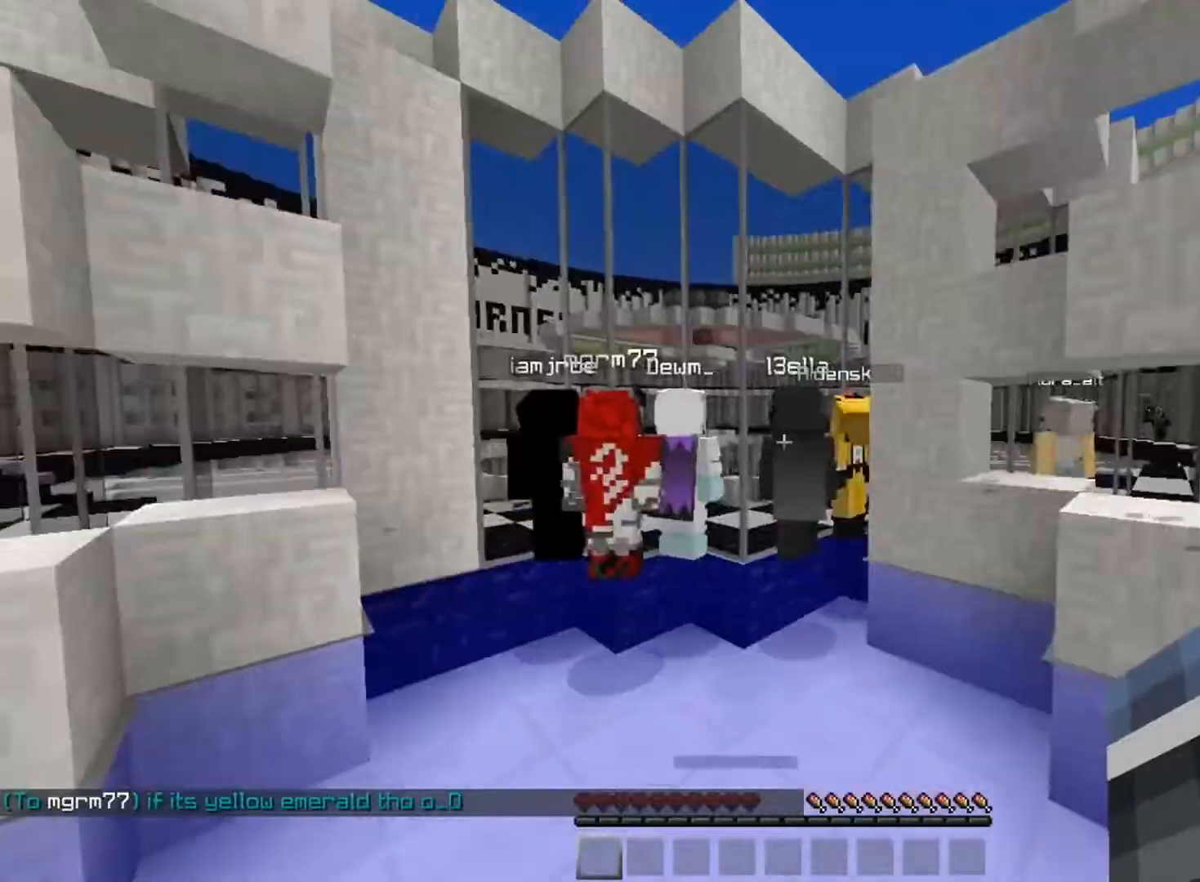
{"keys": ["w"], "mouse": [], "events": [[133, "w", "down"], [400, "w", "up"], [434, "w", "down"]]}
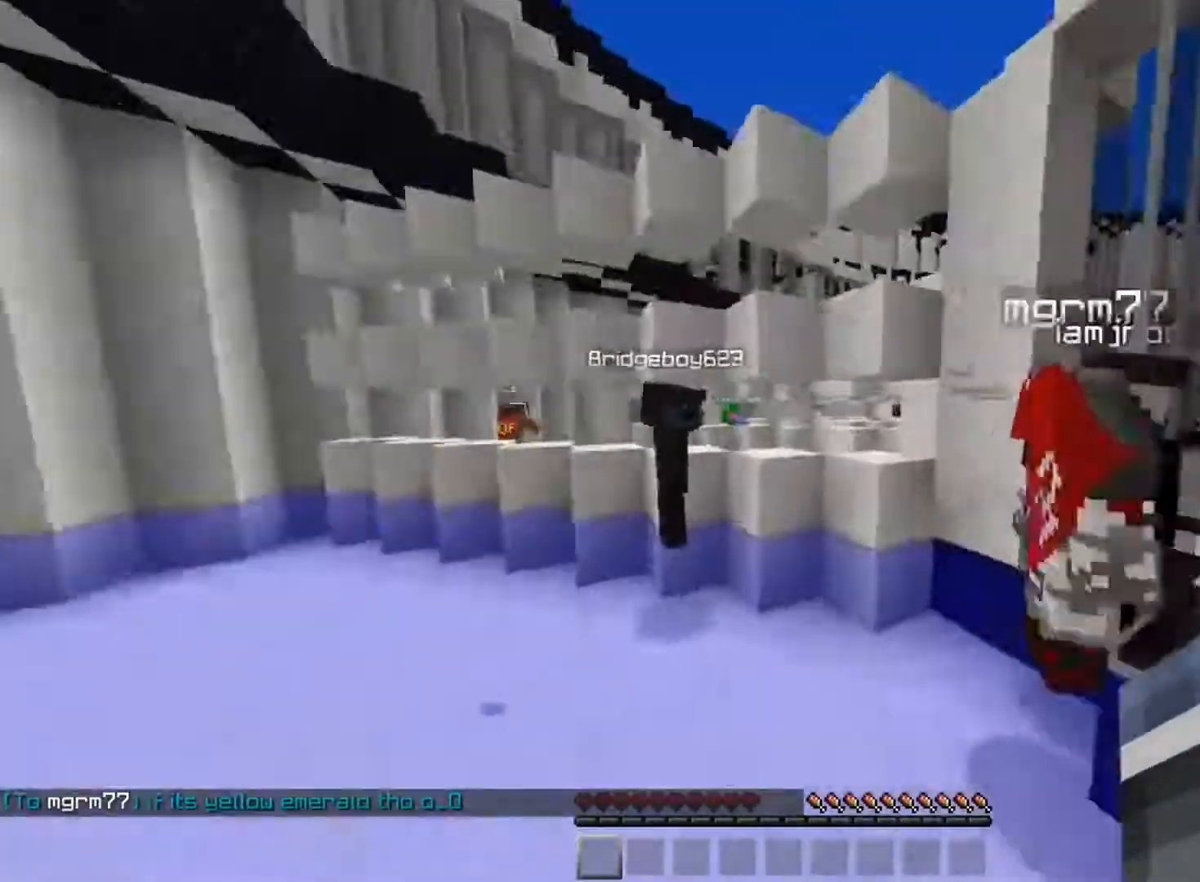
{"keys": ["w"], "mouse": [], "events": [[17, "a", "down"], [50, "space", "down"], [201, "a", "up"], [351, "a", "down"], [401, "space", "up"], [434, "a", "up"]]}
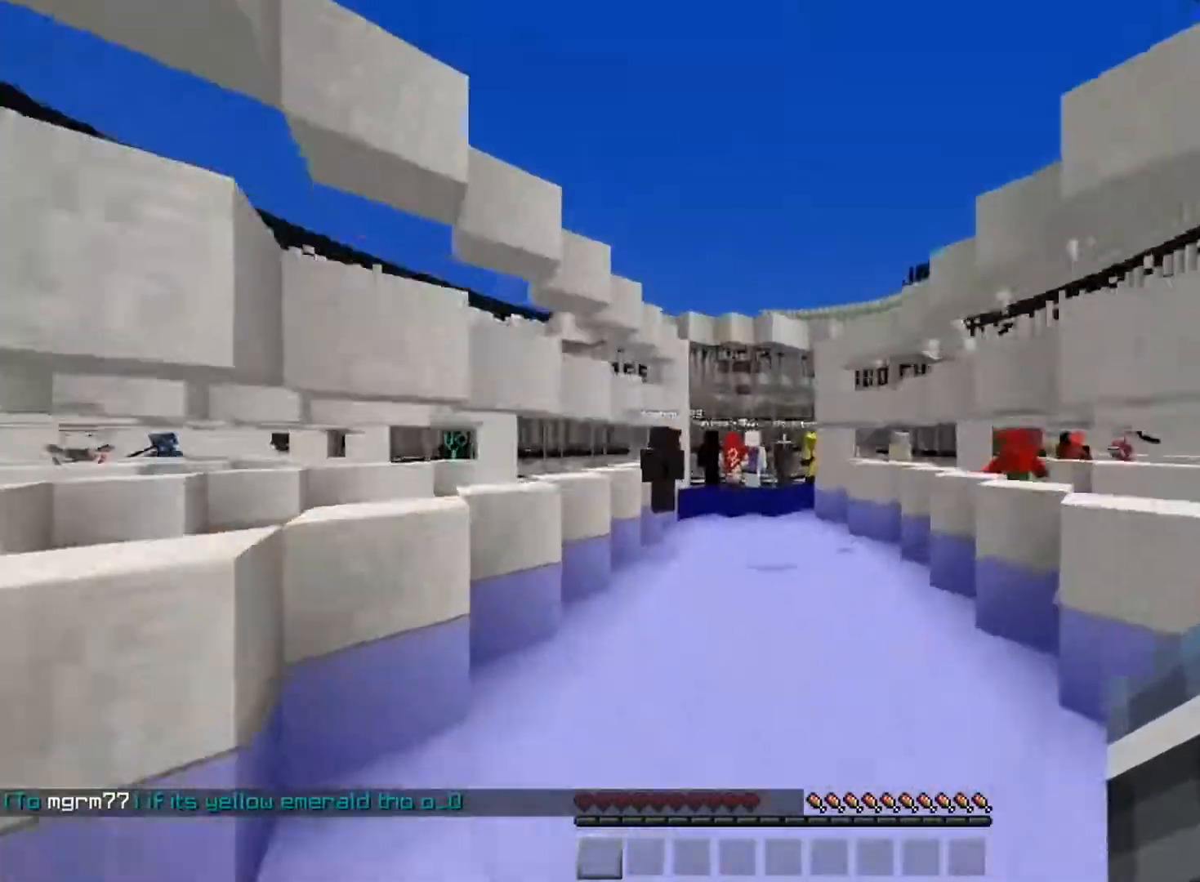
{"keys": ["s"], "mouse": [], "events": [[67, "space", "down"], [217, "d", "down"], [300, "d", "up"], [417, "space", "up"], [417, "w", "up"], [467, "s", "down"]]}
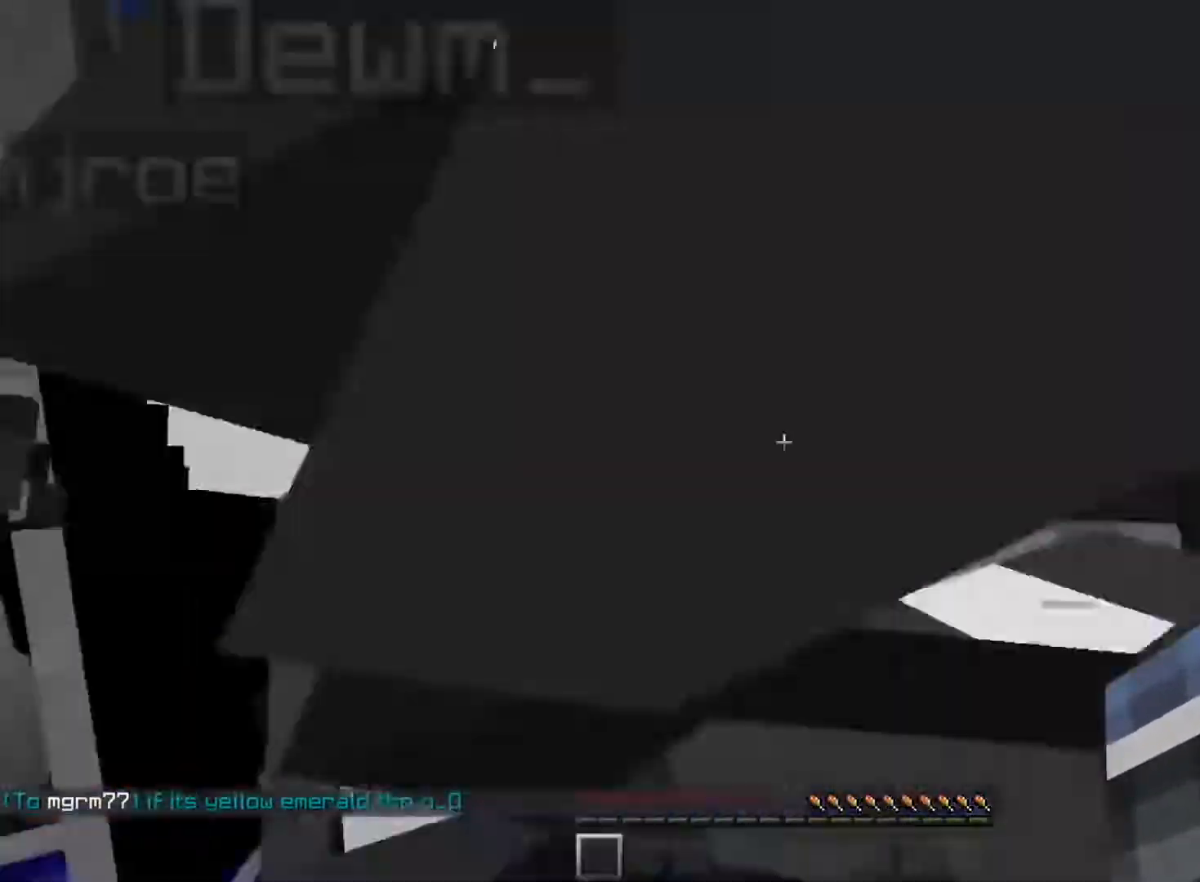
{"keys": [], "mouse": [], "events": [[100, "a", "down"], [167, "a", "up"], [251, "a", "down"], [334, "s", "up"], [351, "a", "up"]]}
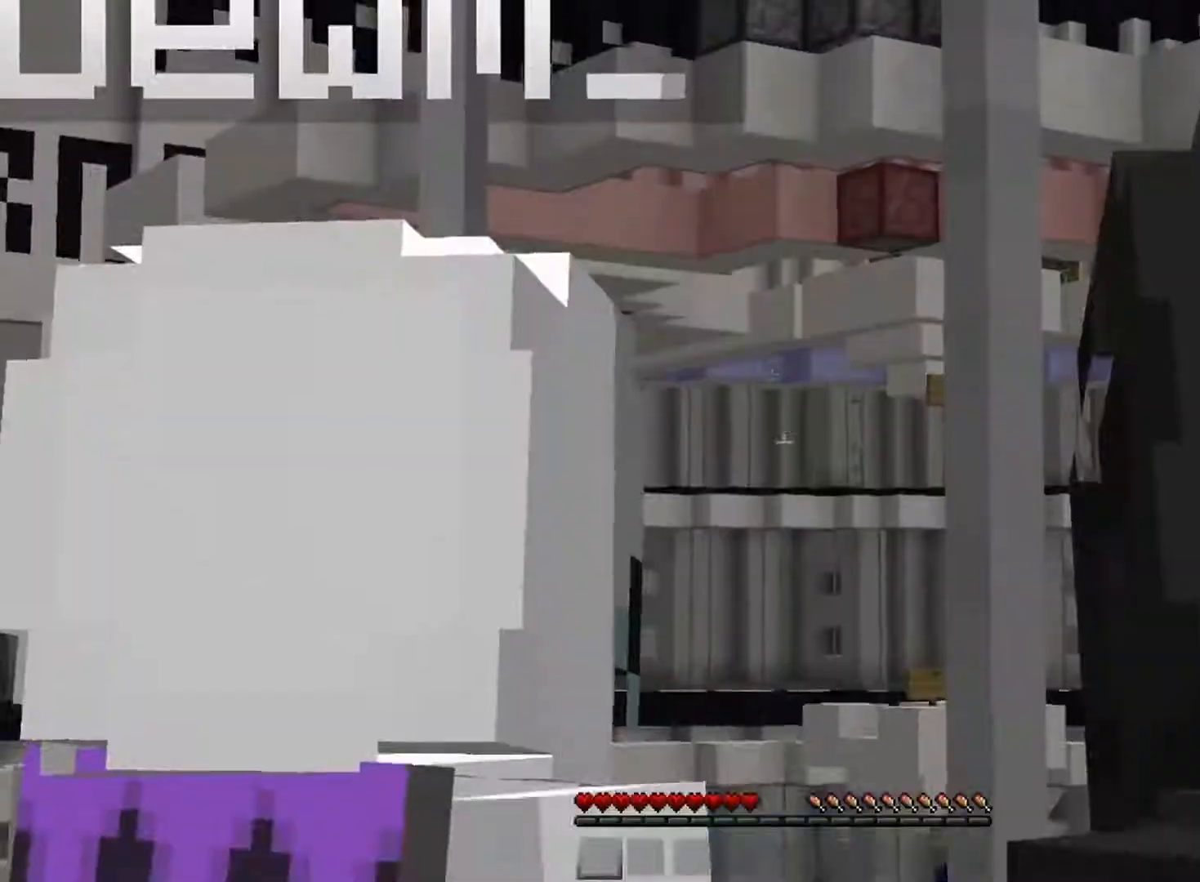
{"keys": [], "mouse": [], "events": [[267, "a", "down"], [450, "a", "up"]]}